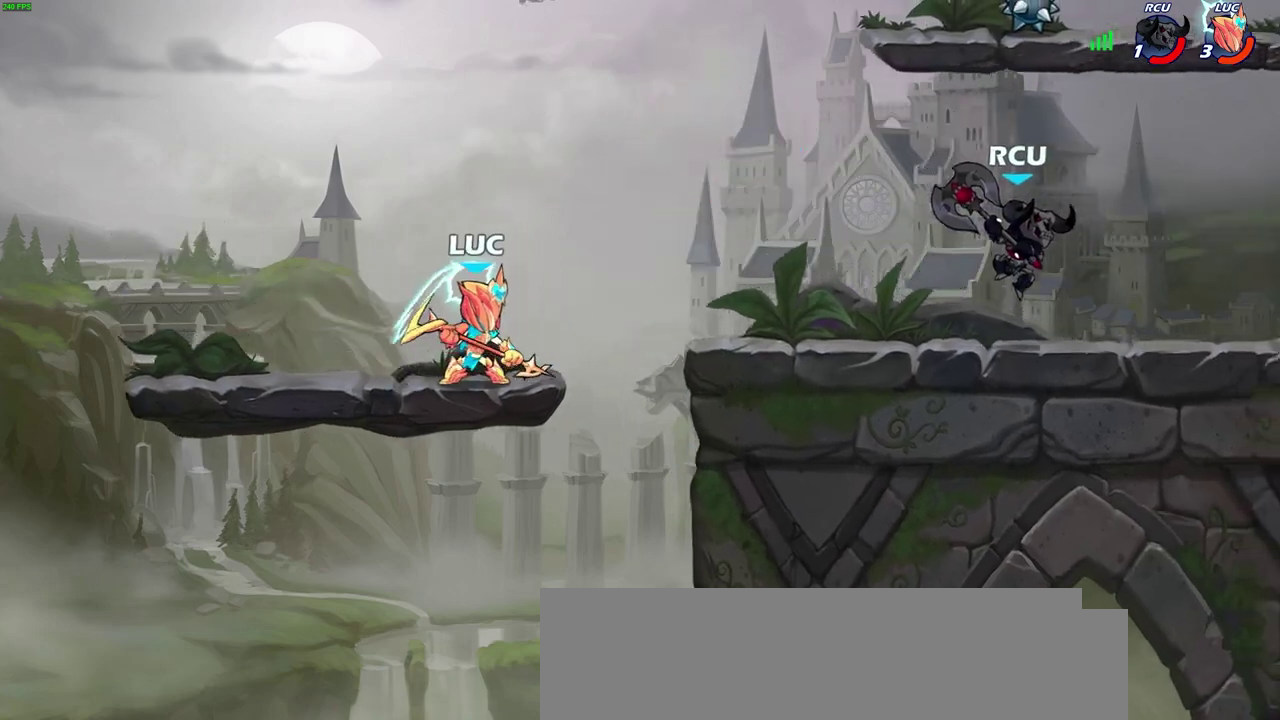
Gameplay with a controller (PlayStation layout); each line is a JSON object with the inputs held at the frame after it (dt_ms = milliseconds from this image to that frame). "events" lists button and stick changes between this image and that frame as [ms after this image, input, new state], when the widget could be followed in between.
{"dt_ms": 500, "buttons": ["CIRCLE", "R2"], "left_stick": "right", "right_stick": "center", "events": [[367, "left_stick", "right"], [400, "R2", "down"], [417, "CIRCLE", "down"]]}
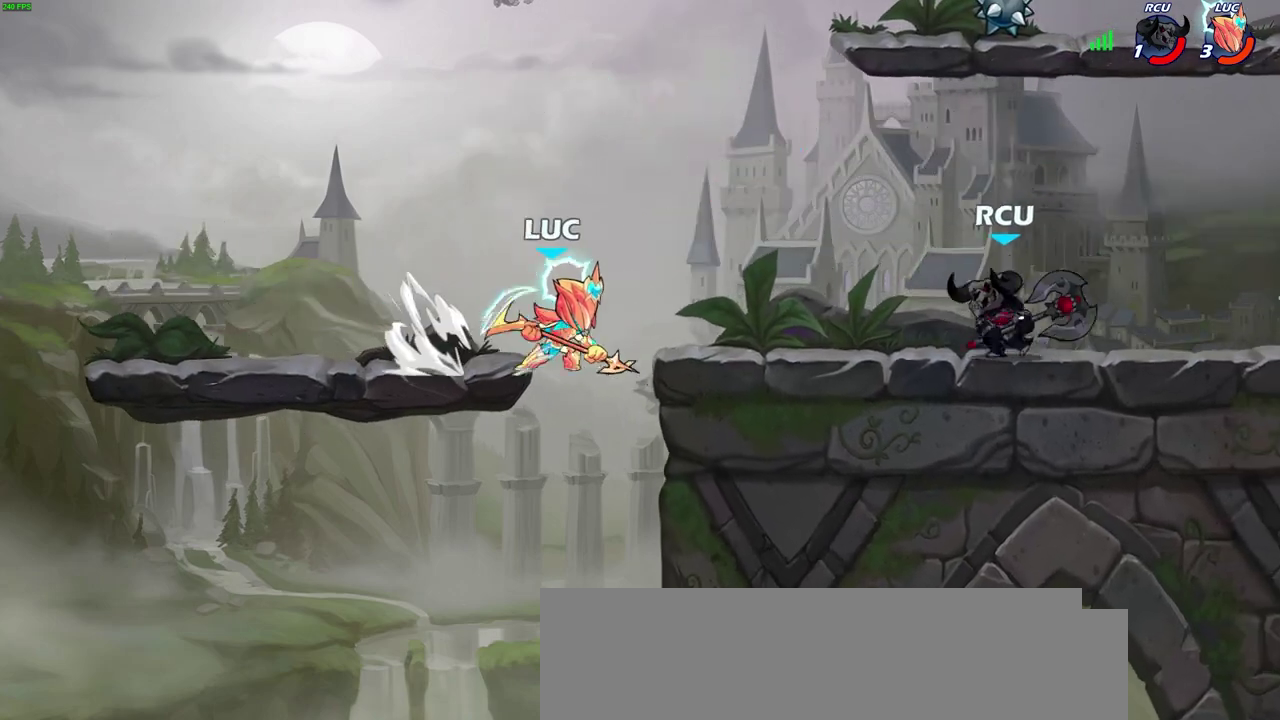
{"dt_ms": 300, "buttons": [], "left_stick": "right", "right_stick": "center", "events": [[33, "CIRCLE", "up"], [33, "R2", "up"]]}
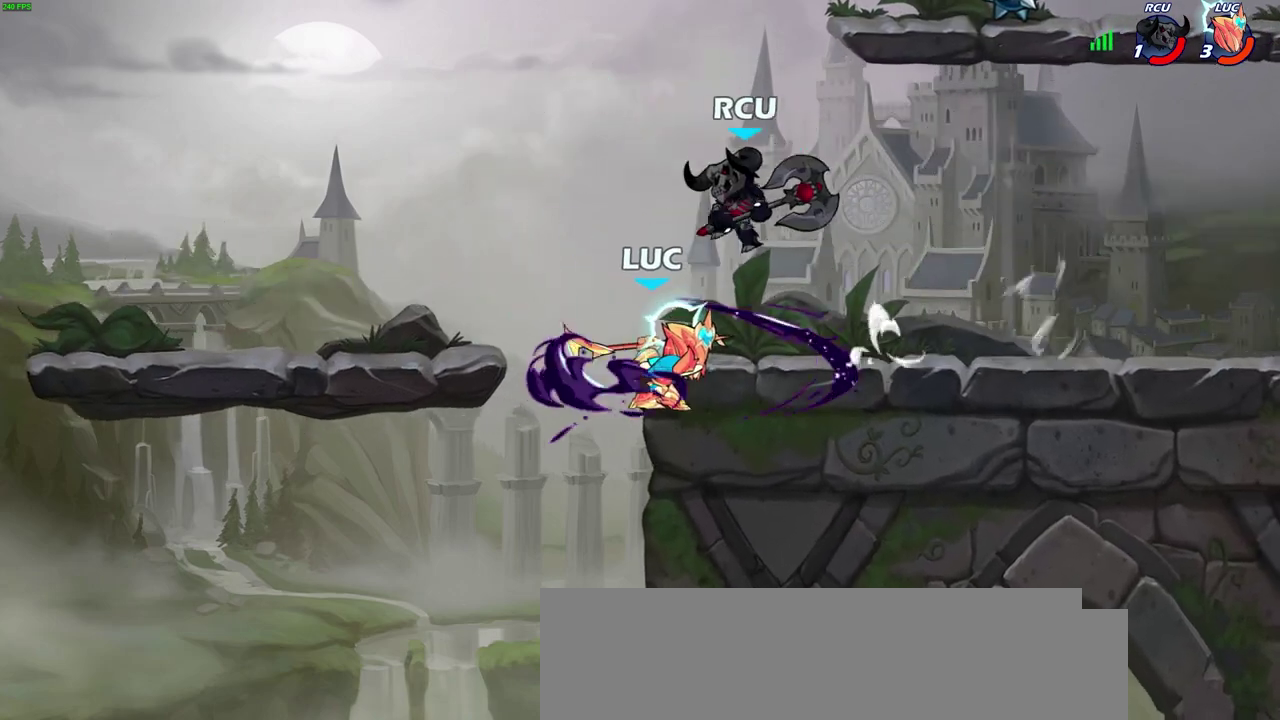
{"dt_ms": 600, "buttons": [], "left_stick": "left", "right_stick": "center", "events": [[550, "left_stick", "left"]]}
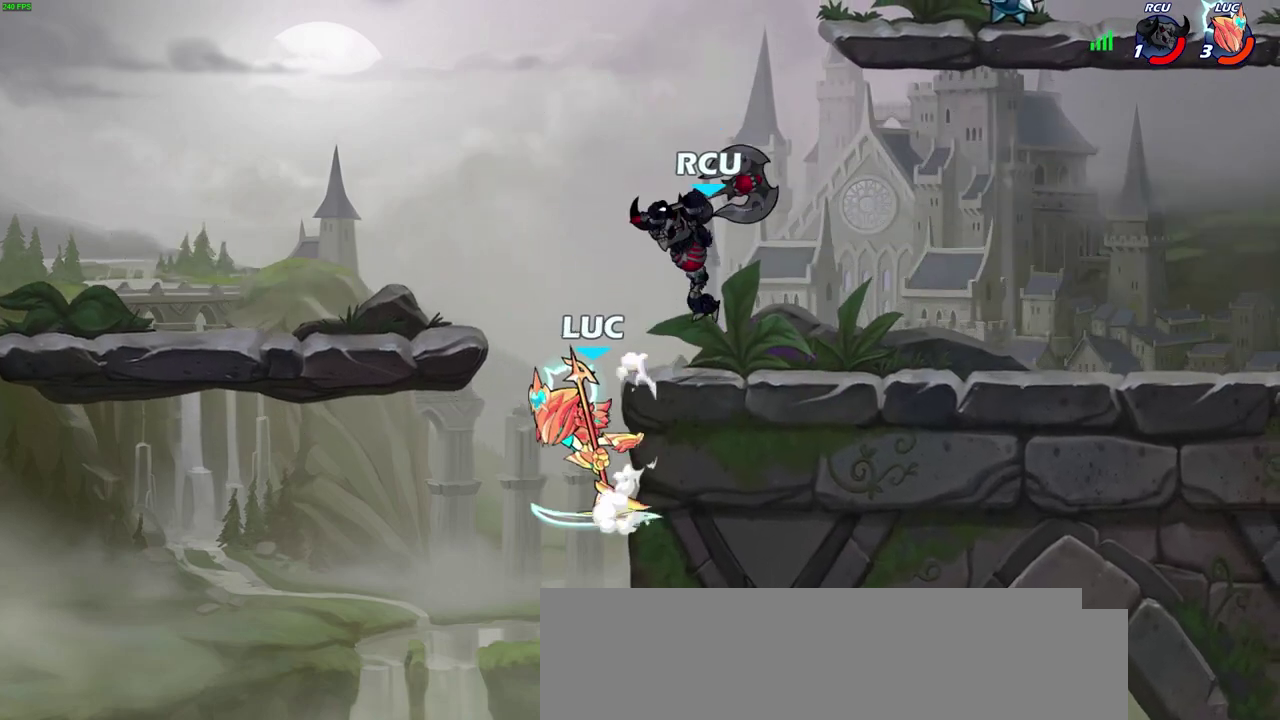
{"dt_ms": 700, "buttons": [], "left_stick": "right", "right_stick": "center", "events": [[33, "left_stick", "down-left"], [200, "left_stick", "right"], [217, "CROSS", "down"], [267, "CIRCLE", "down"], [300, "CROSS", "up"], [367, "CIRCLE", "up"]]}